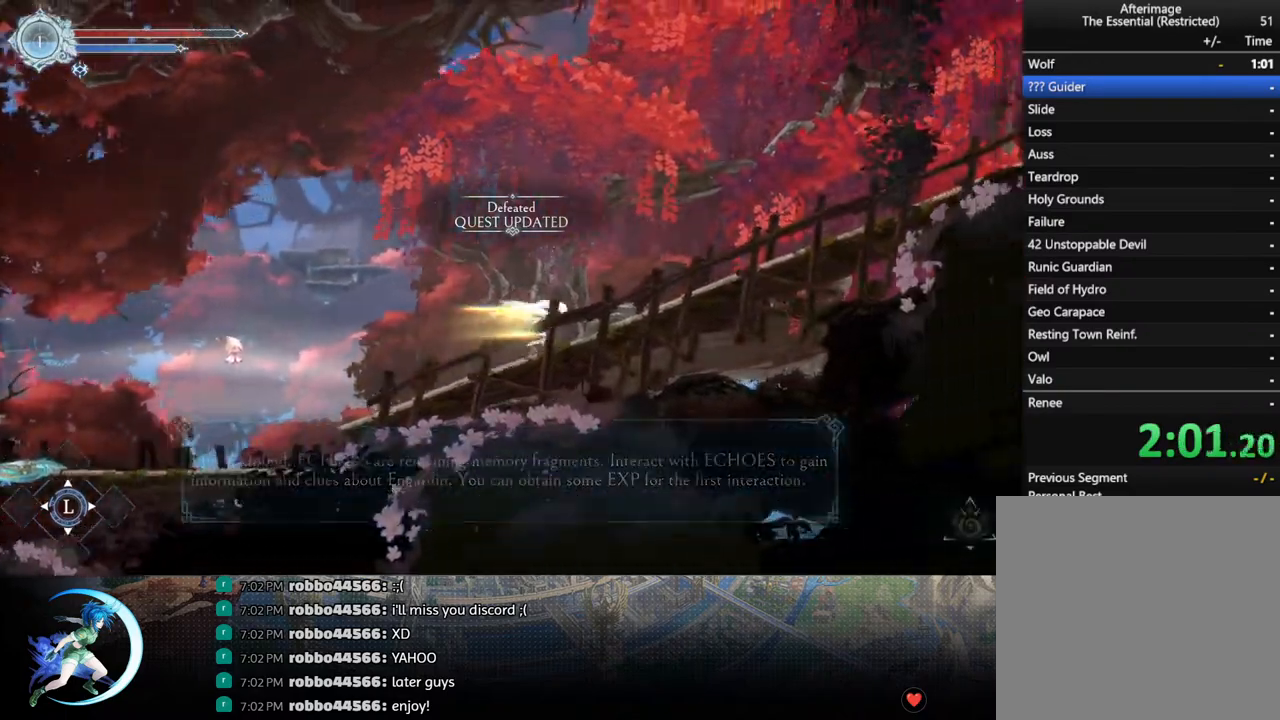
Gameplay with a controller (PlayStation layout); each line is a JSON object with the inputs held at the frame after it. "events" lists button and stick changes between this image and that frame as [ms after this image, input, new state], when the widget could be followed in between.
{"buttons": ["DPAD_RIGHT"], "left_stick": "center", "right_stick": "center", "events": [[17, "R1", "up"], [200, "R1", "down"], [383, "R1", "up"]]}
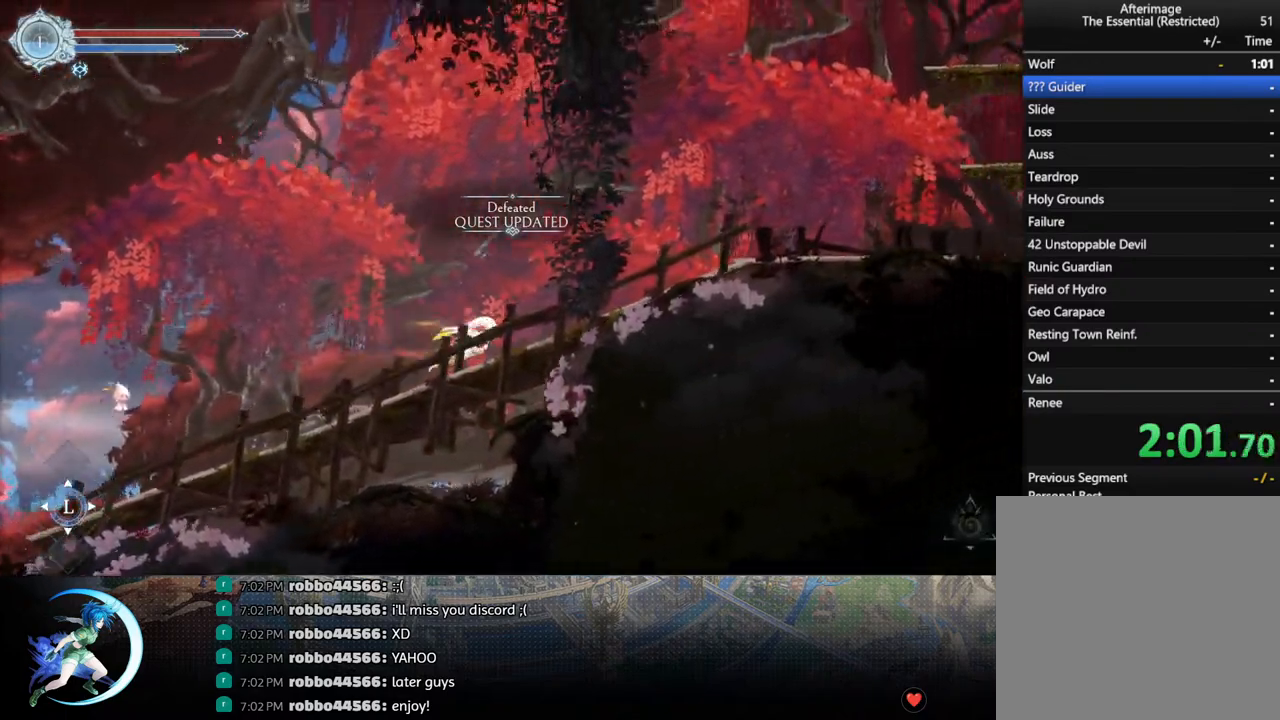
{"buttons": ["R1", "DPAD_RIGHT"], "left_stick": "center", "right_stick": "center", "events": [[33, "R1", "down"], [183, "R1", "up"], [383, "R1", "down"]]}
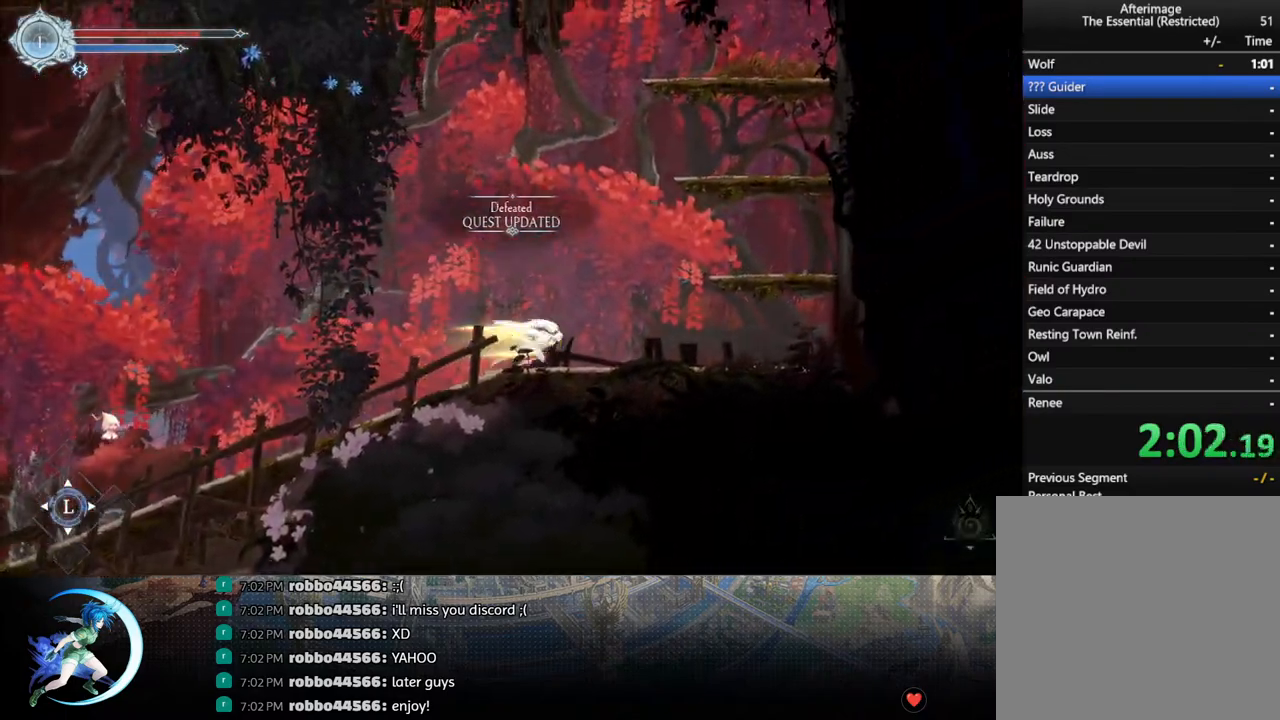
{"buttons": ["DPAD_RIGHT"], "left_stick": "center", "right_stick": "center", "events": [[50, "R1", "up"], [183, "CROSS", "down"], [500, "CROSS", "up"]]}
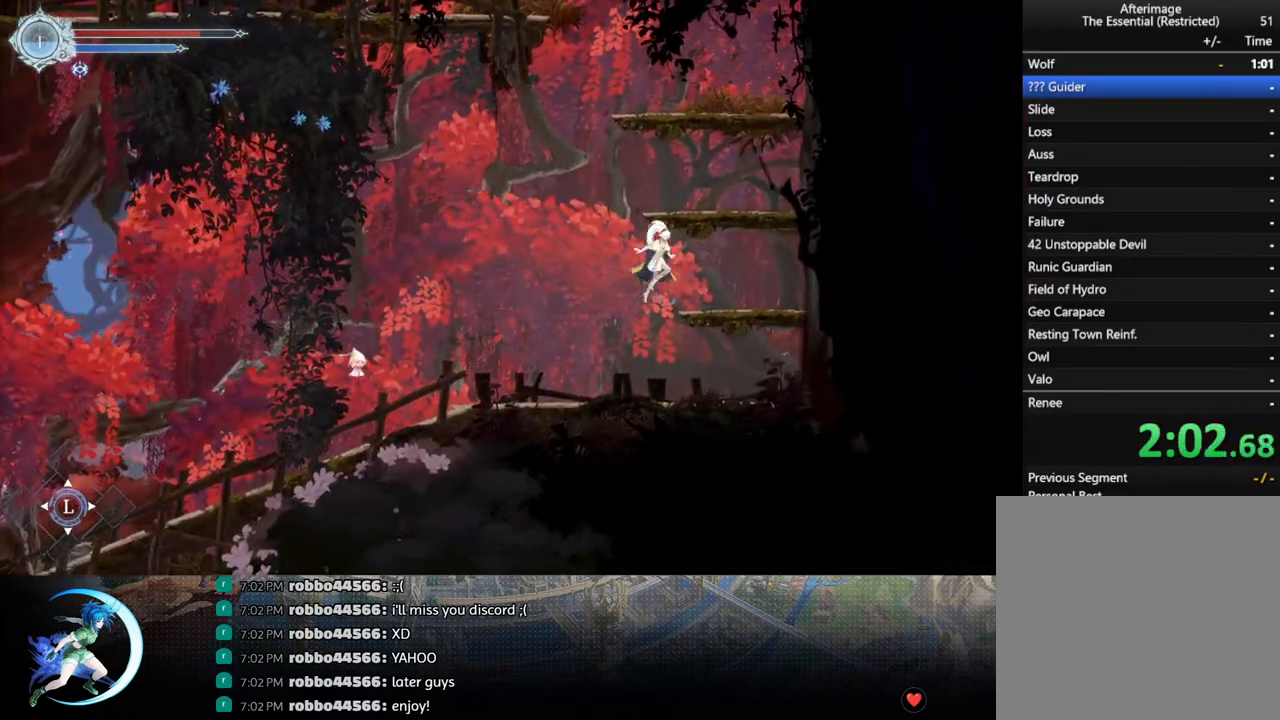
{"buttons": ["CROSS", "DPAD_LEFT"], "left_stick": "center", "right_stick": "center", "events": [[233, "DPAD_RIGHT", "up"], [317, "CROSS", "down"], [400, "DPAD_LEFT", "down"]]}
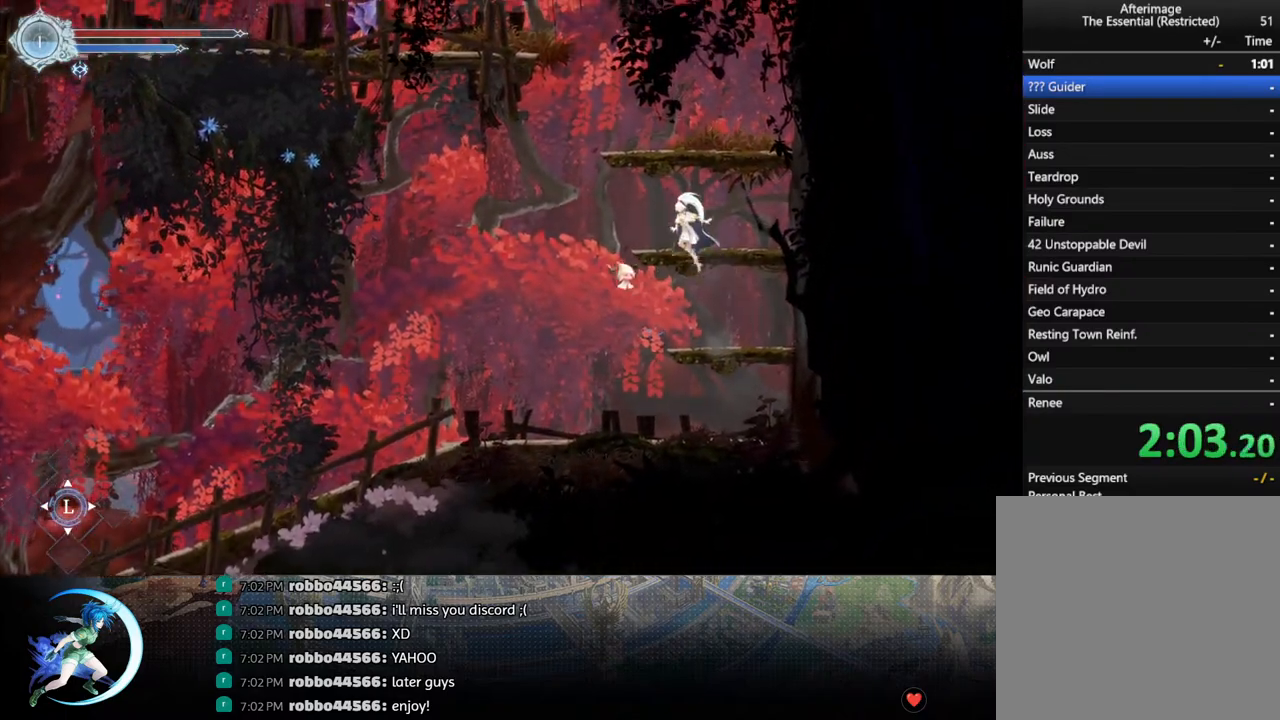
{"buttons": [], "left_stick": "center", "right_stick": "center", "events": [[117, "DPAD_LEFT", "up"], [183, "CROSS", "up"]]}
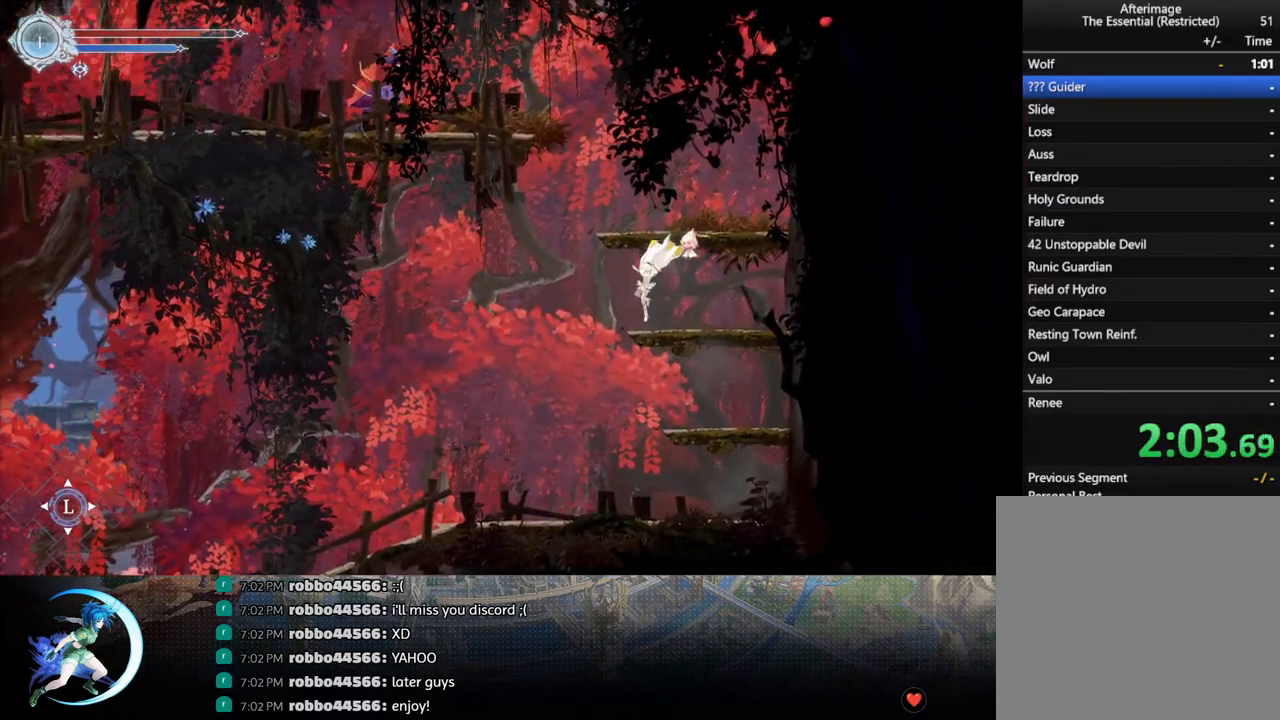
{"buttons": [], "left_stick": "center", "right_stick": "center", "events": [[17, "CROSS", "down"], [250, "DPAD_LEFT", "down"], [317, "CROSS", "up"], [333, "DPAD_LEFT", "up"]]}
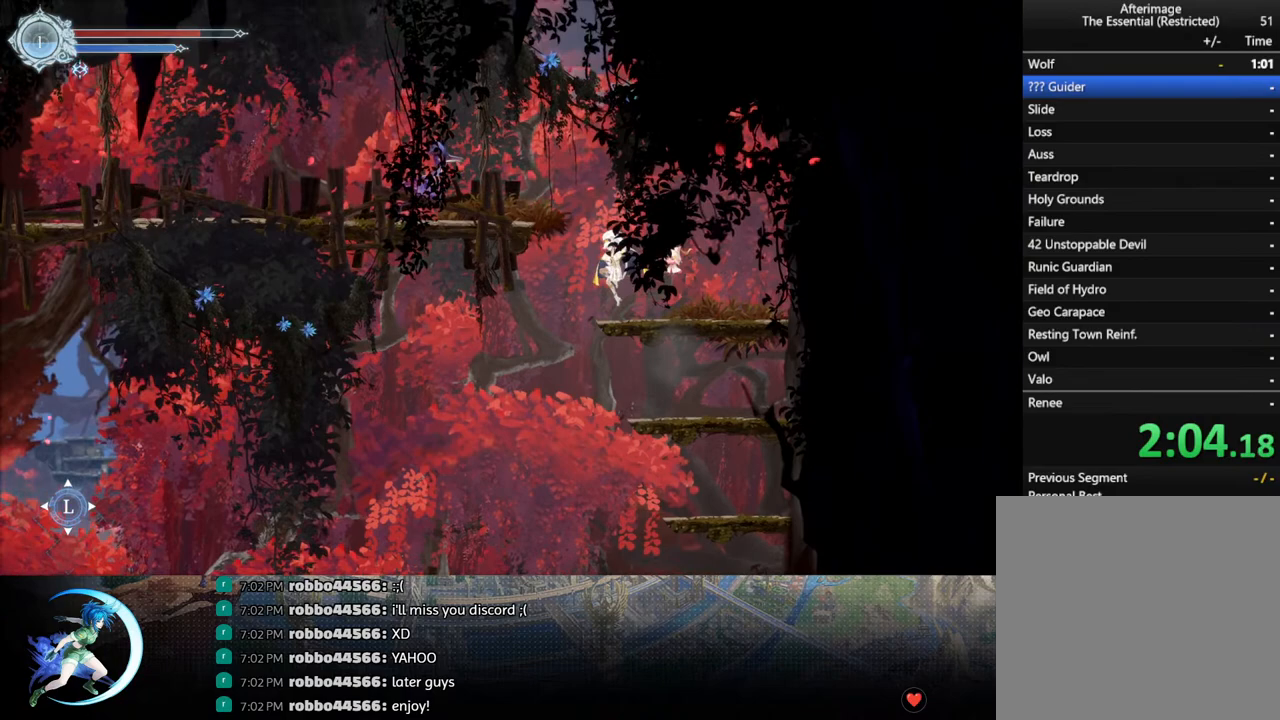
{"buttons": ["CROSS", "DPAD_LEFT"], "left_stick": "center", "right_stick": "center", "events": [[150, "CROSS", "down"], [300, "DPAD_LEFT", "down"]]}
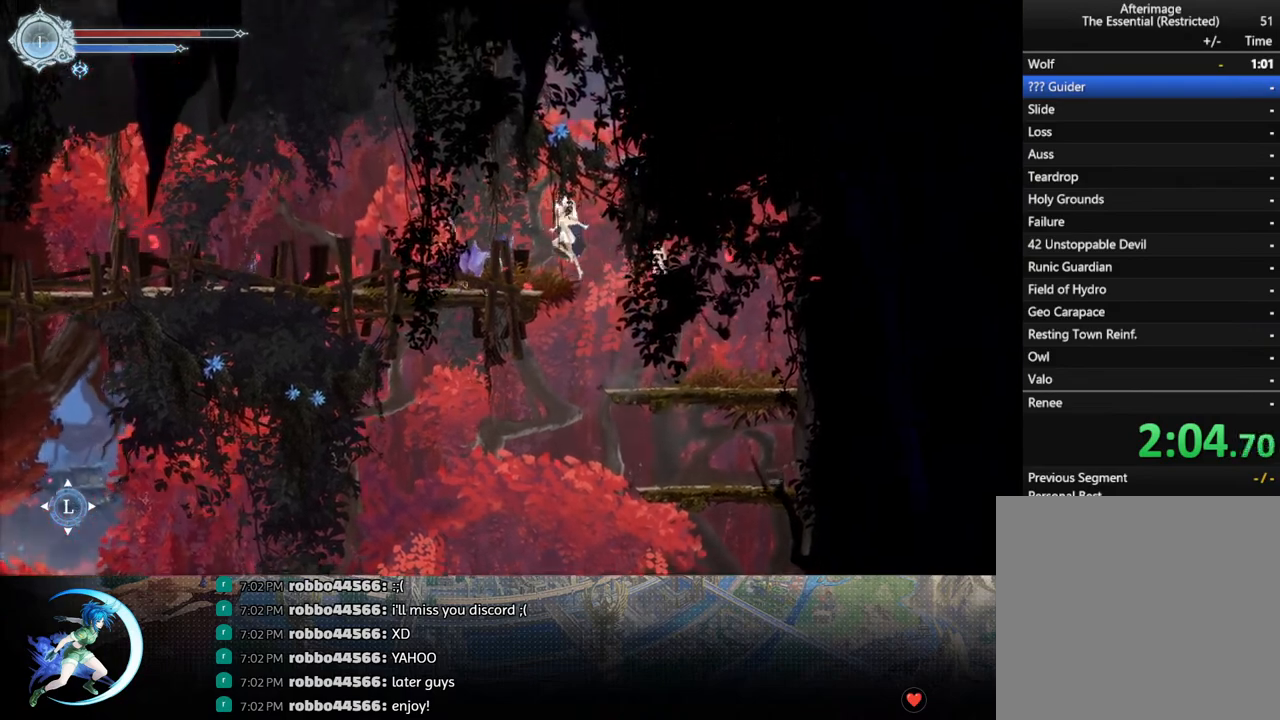
{"buttons": ["CROSS"], "left_stick": "center", "right_stick": "center", "events": [[100, "CROSS", "up"], [117, "DPAD_LEFT", "up"], [433, "CROSS", "down"]]}
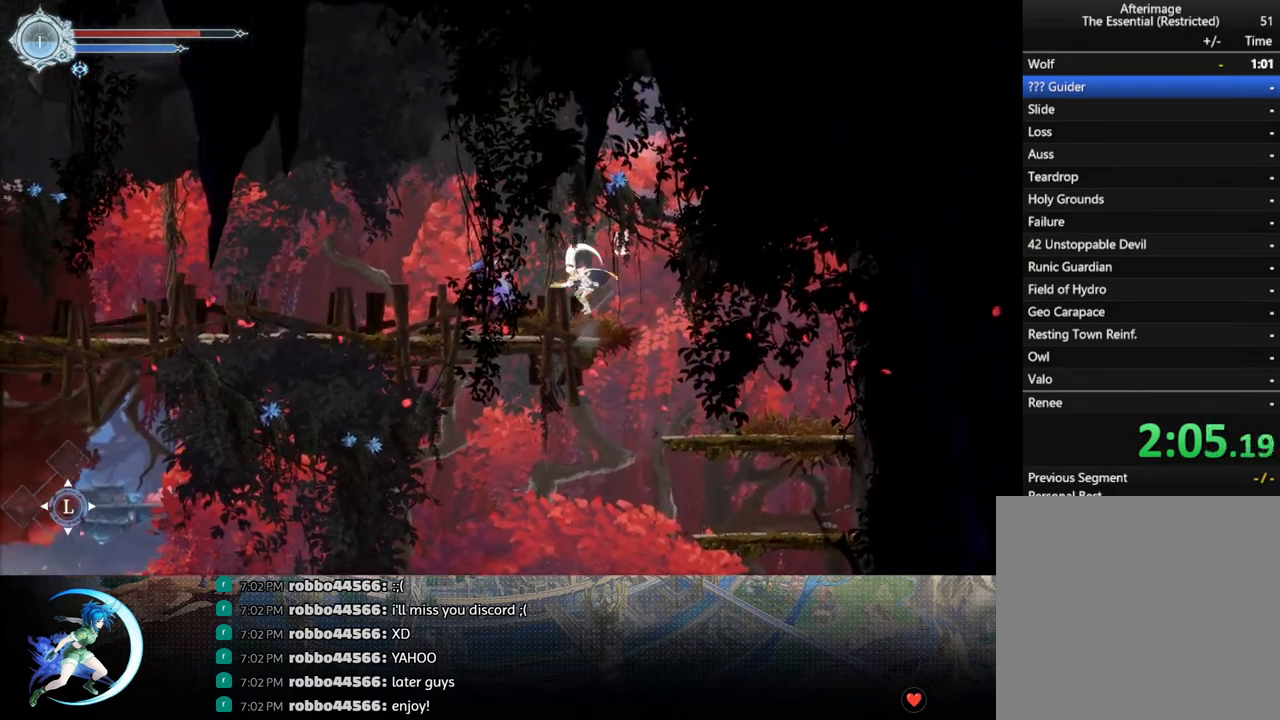
{"buttons": ["DPAD_LEFT"], "left_stick": "center", "right_stick": "center", "events": [[150, "DPAD_LEFT", "down"], [233, "CROSS", "up"], [250, "R1", "down"], [433, "R1", "up"]]}
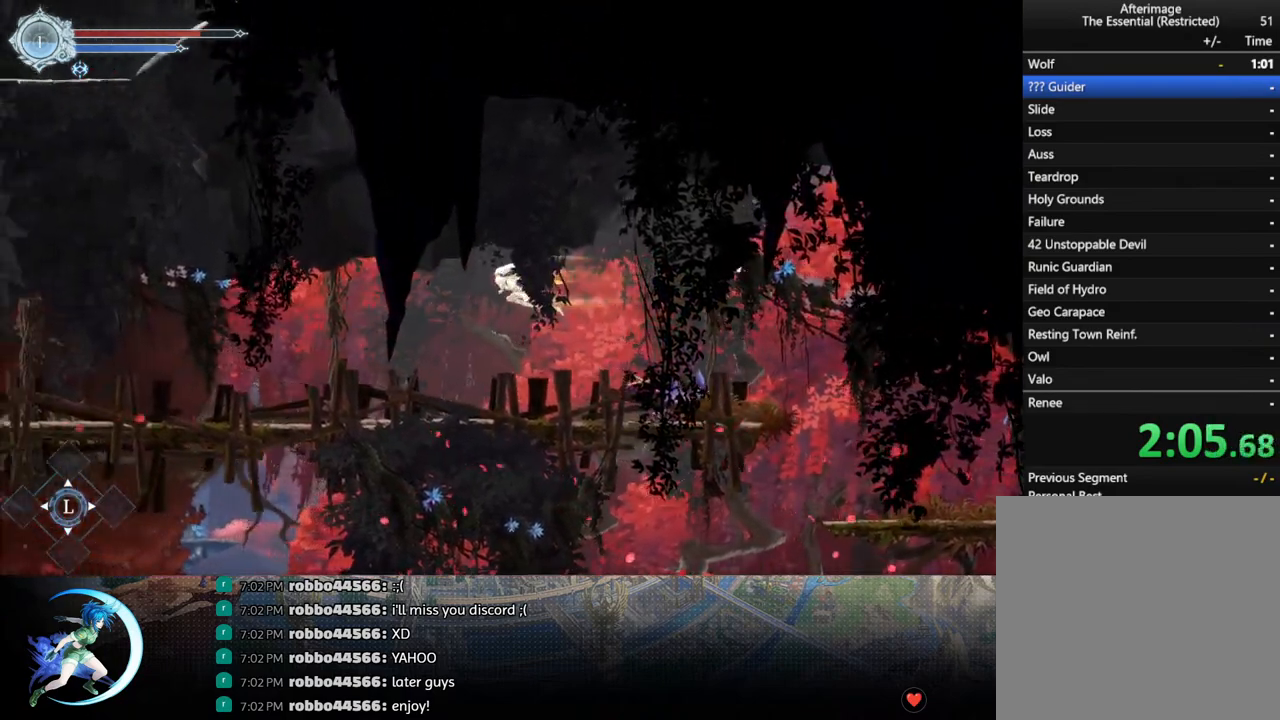
{"buttons": ["DPAD_LEFT"], "left_stick": "center", "right_stick": "center", "events": []}
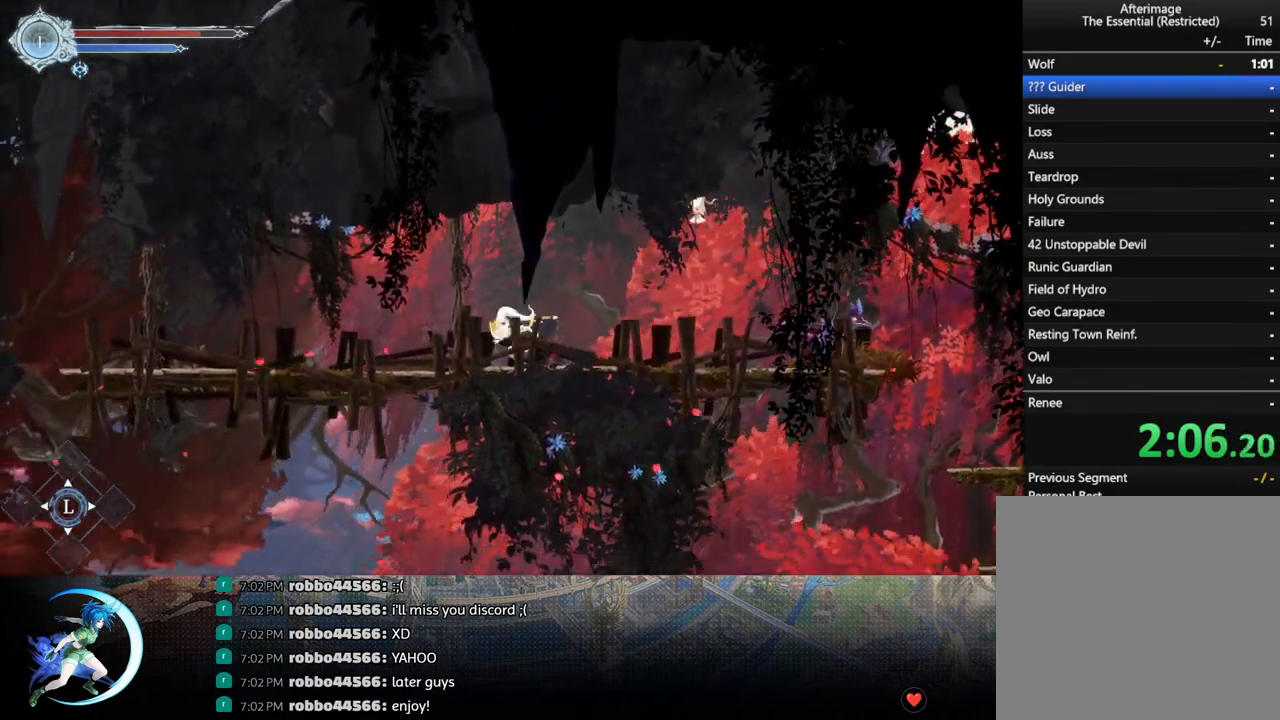
{"buttons": ["DPAD_LEFT"], "left_stick": "center", "right_stick": "center", "events": [[33, "R1", "down"], [167, "R1", "up"], [383, "R1", "down"], [500, "R1", "up"]]}
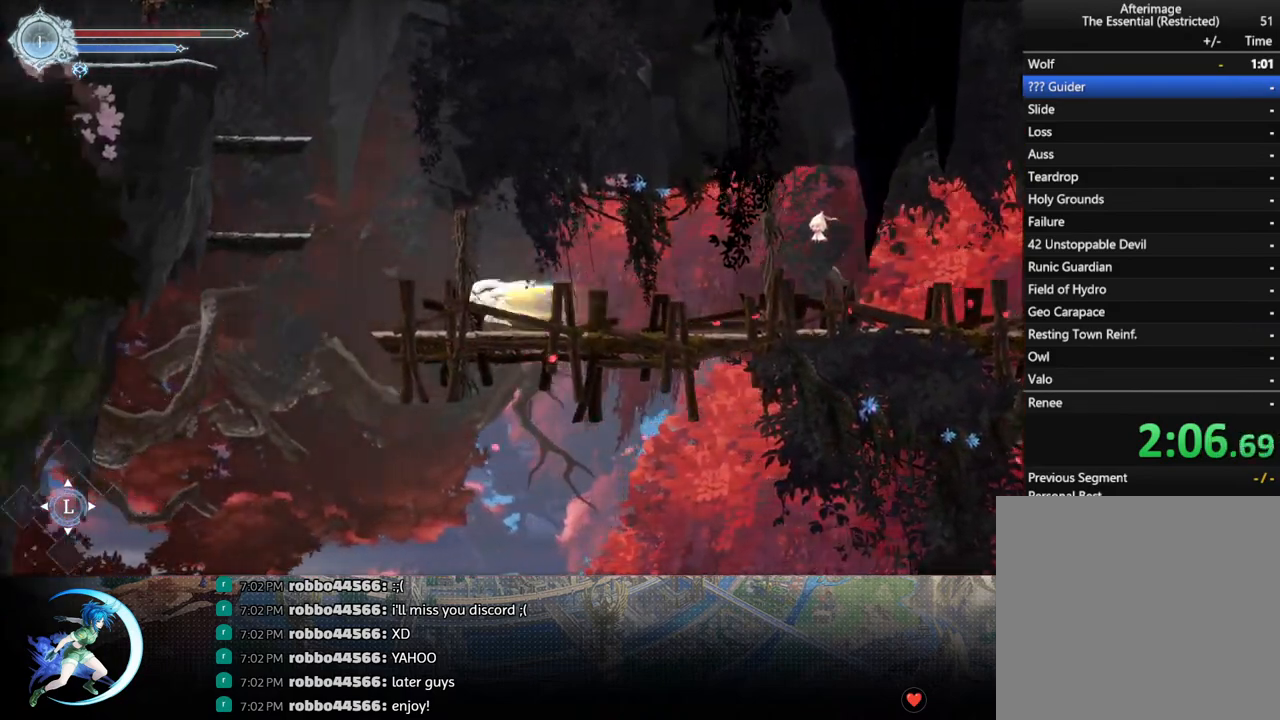
{"buttons": ["CROSS", "DPAD_LEFT"], "left_stick": "center", "right_stick": "center", "events": [[200, "CROSS", "down"]]}
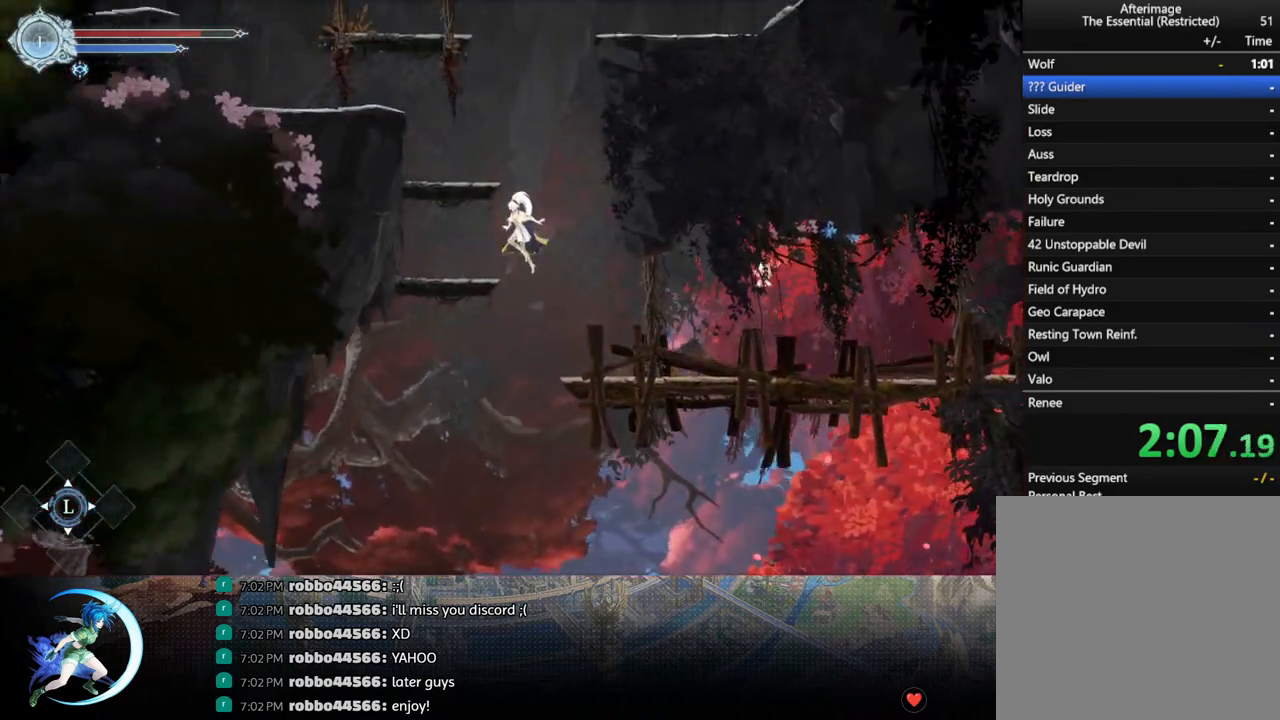
{"buttons": ["CROSS", "DPAD_LEFT"], "left_stick": "center", "right_stick": "center", "events": [[200, "CROSS", "up"], [417, "CROSS", "down"]]}
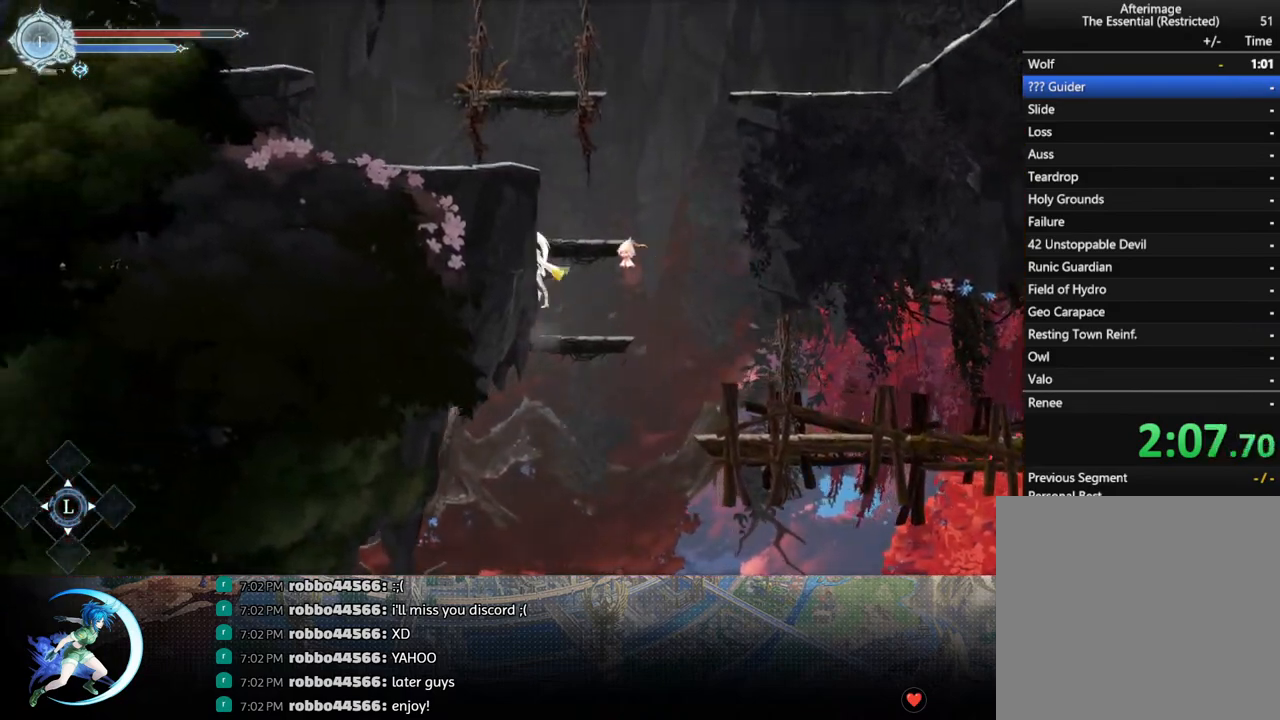
{"buttons": ["CROSS", "DPAD_LEFT"], "left_stick": "center", "right_stick": "center", "events": [[133, "CROSS", "up"], [483, "CROSS", "down"]]}
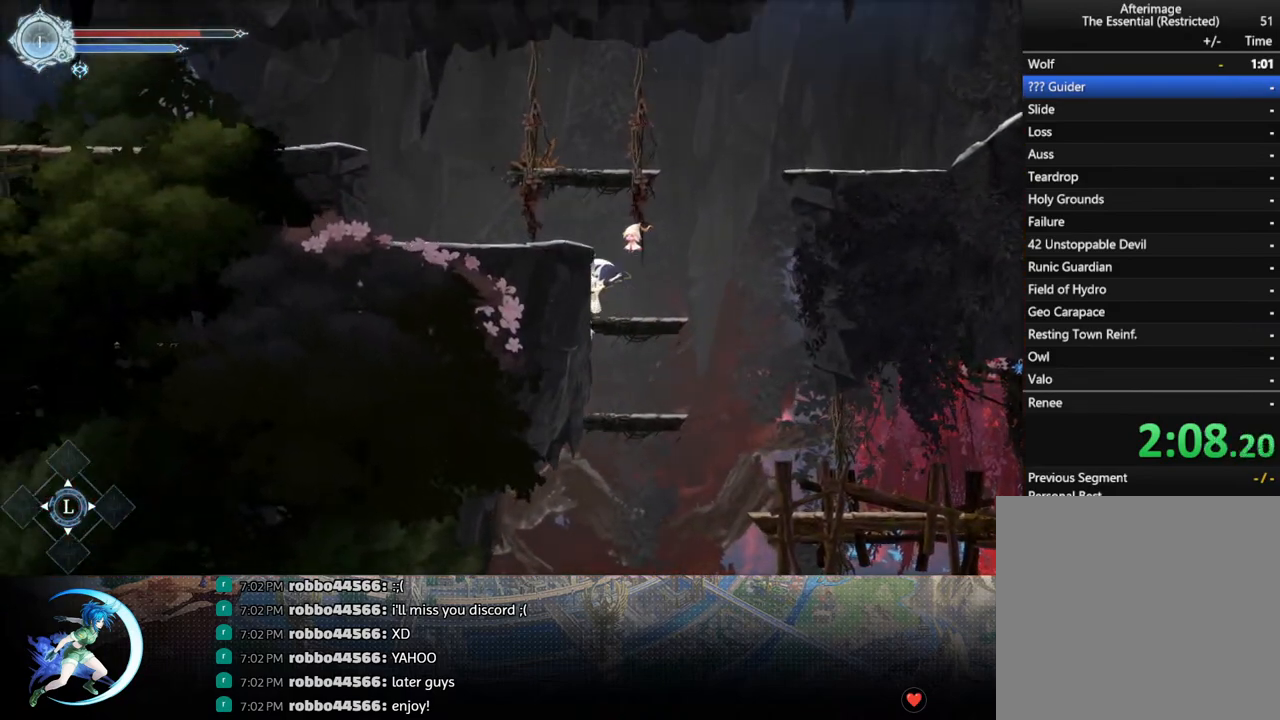
{"buttons": ["CROSS"], "left_stick": "center", "right_stick": "center", "events": [[250, "DPAD_LEFT", "up"], [267, "CROSS", "up"], [383, "CROSS", "down"]]}
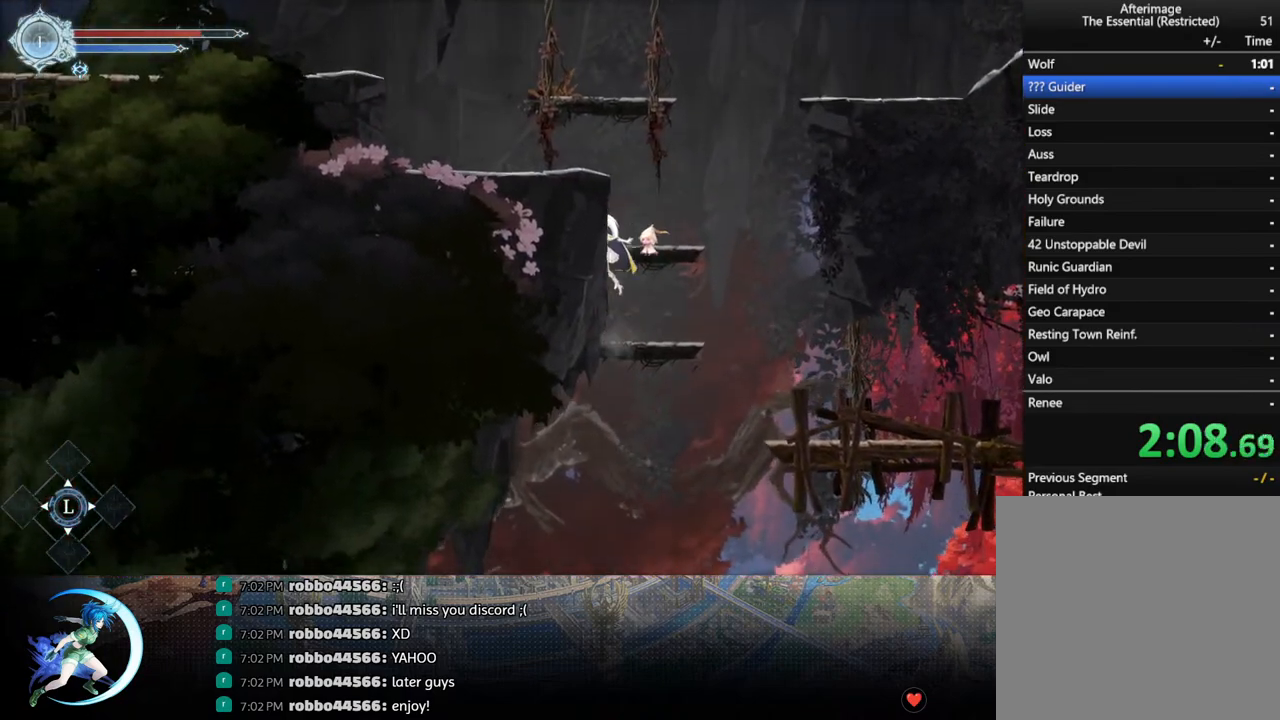
{"buttons": ["DPAD_LEFT"], "left_stick": "center", "right_stick": "center", "events": [[167, "DPAD_LEFT", "down"], [233, "CROSS", "up"]]}
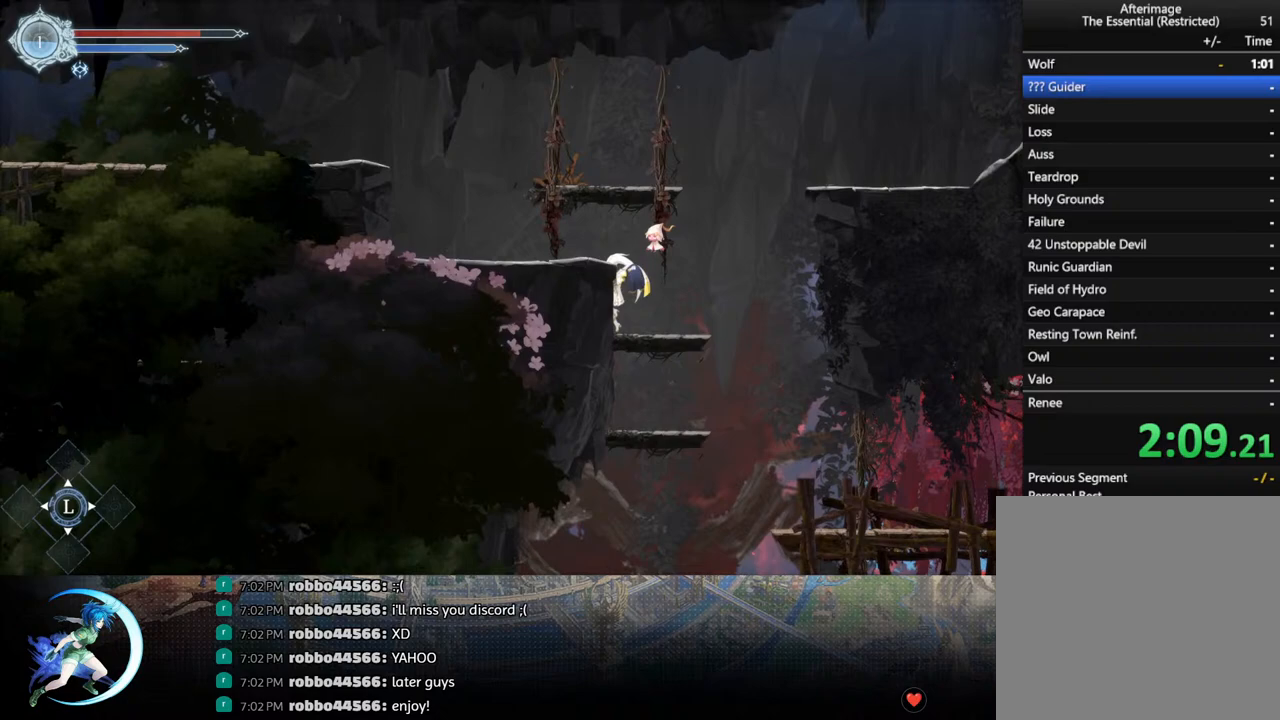
{"buttons": ["DPAD_LEFT"], "left_stick": "center", "right_stick": "center", "events": [[100, "CROSS", "down"], [317, "R1", "down"], [333, "CROSS", "up"], [467, "R1", "up"]]}
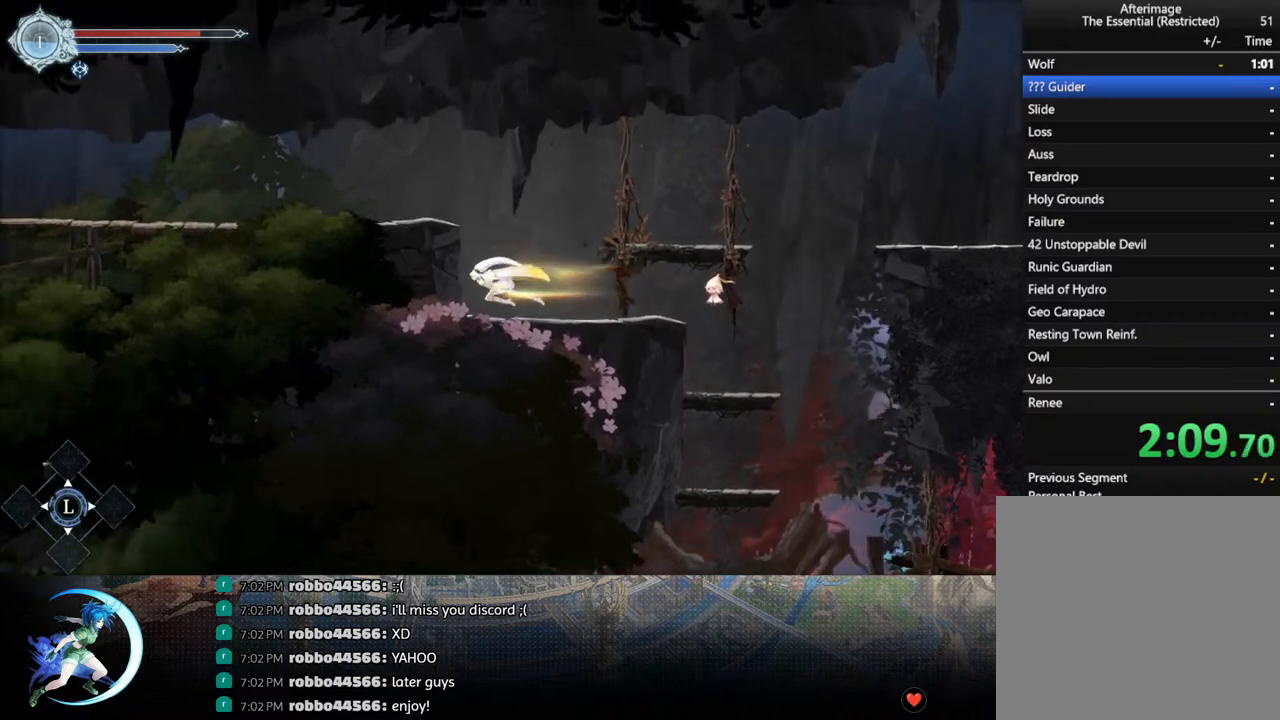
{"buttons": ["CROSS", "DPAD_LEFT"], "left_stick": "center", "right_stick": "center", "events": [[83, "DPAD_LEFT", "up"], [267, "CROSS", "down"], [483, "DPAD_LEFT", "down"]]}
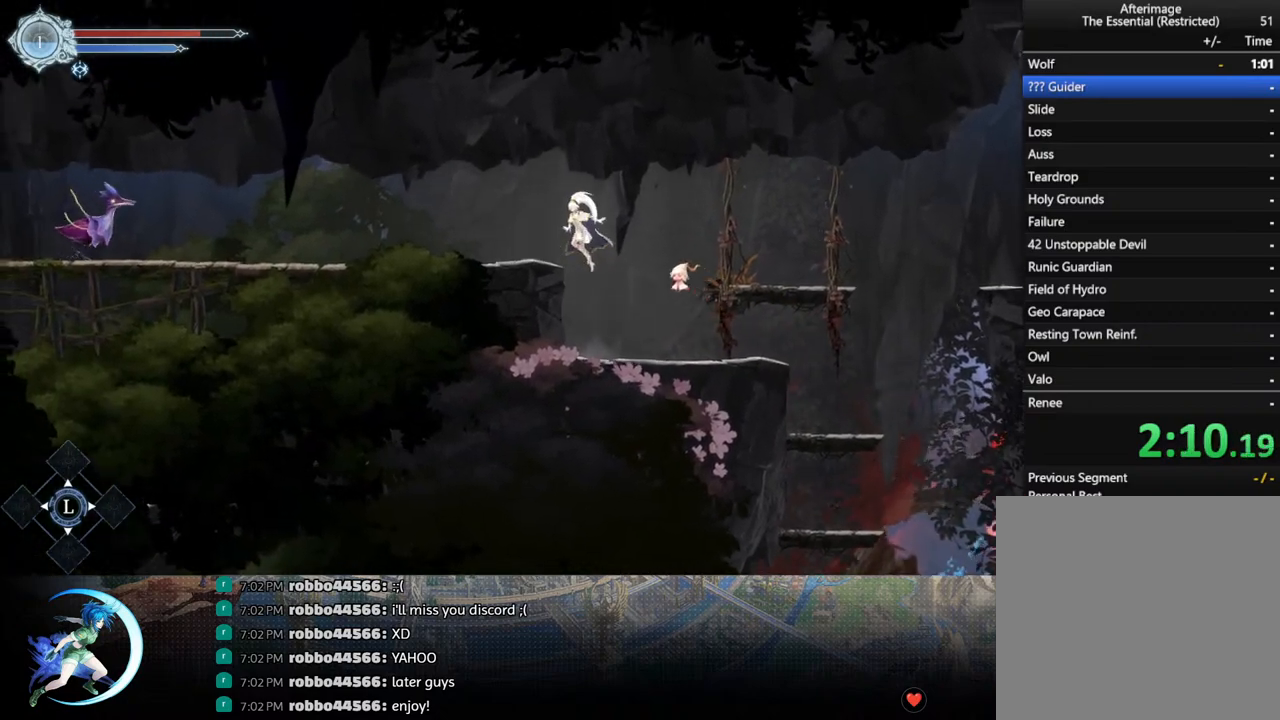
{"buttons": ["DPAD_LEFT"], "left_stick": "center", "right_stick": "center", "events": [[50, "CROSS", "up"], [50, "R1", "down"], [233, "R1", "up"]]}
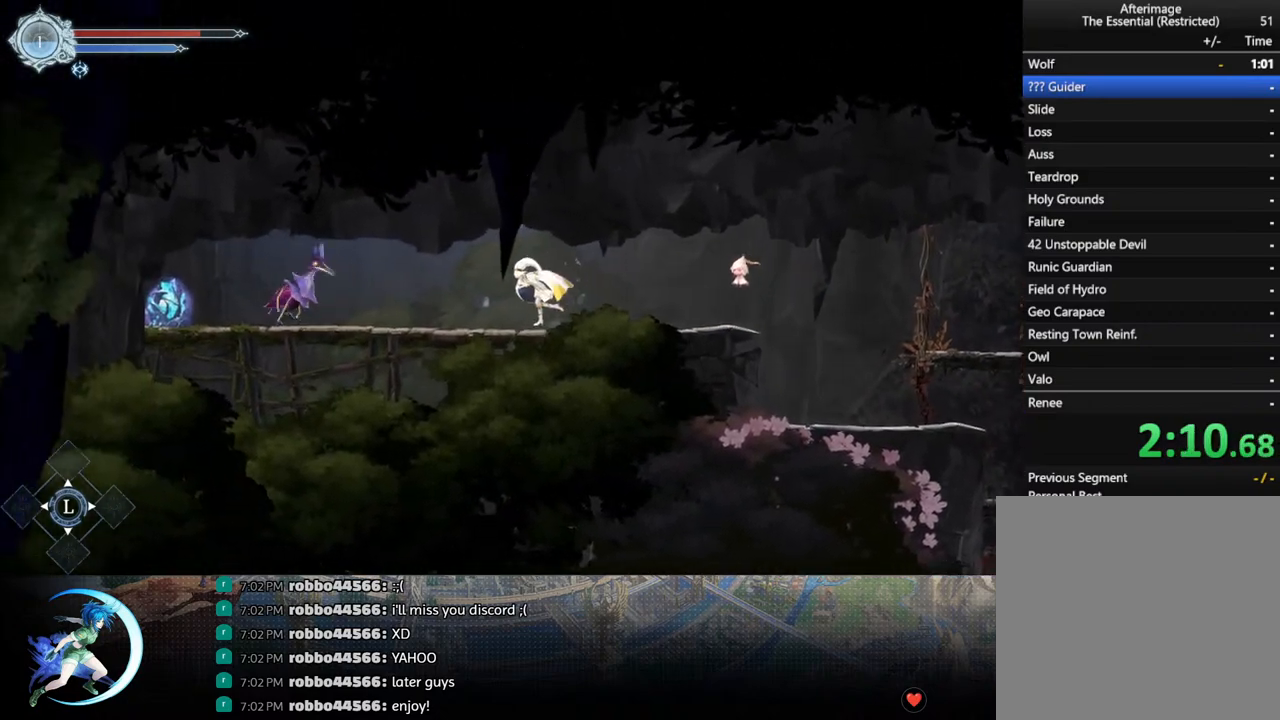
{"buttons": ["DPAD_DOWN"], "left_stick": "center", "right_stick": "center", "events": [[367, "DPAD_LEFT", "up"], [383, "SQUARE", "down"], [467, "SQUARE", "up"], [500, "DPAD_DOWN", "down"]]}
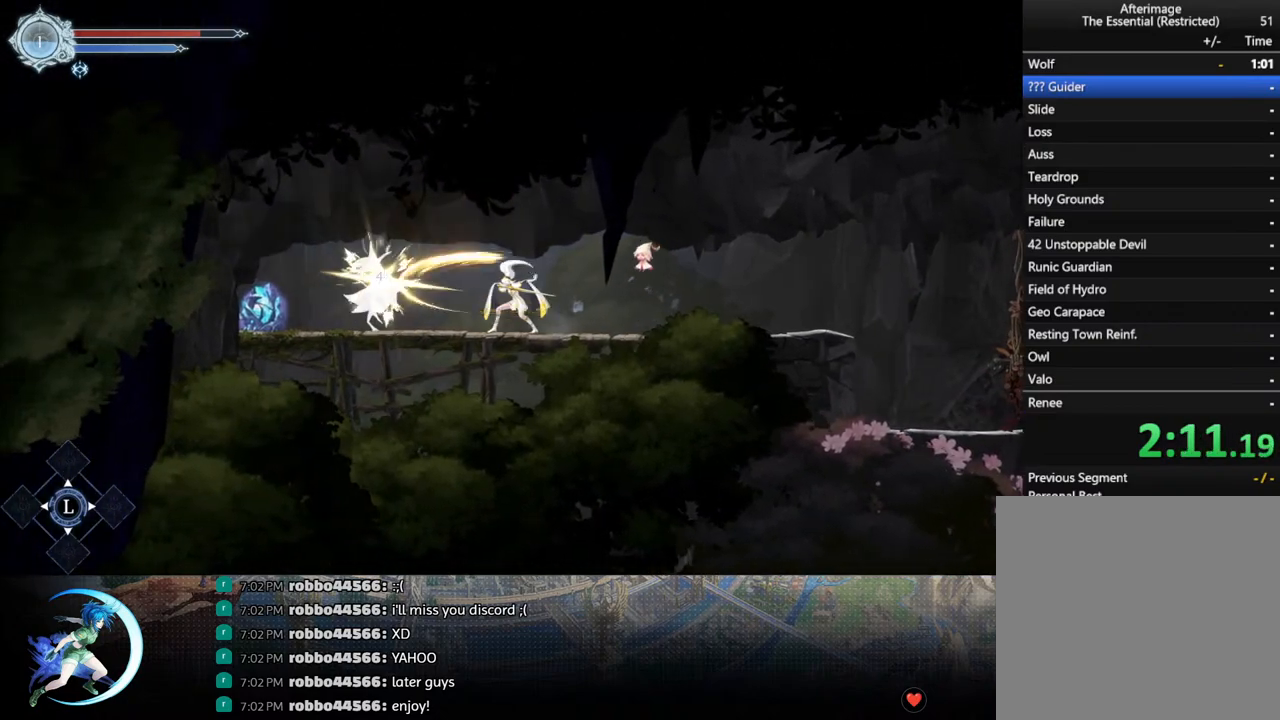
{"buttons": ["SQUARE"], "left_stick": "center", "right_stick": "center", "events": [[67, "DPAD_DOWN", "up"], [83, "SQUARE", "down"], [200, "SQUARE", "up"], [217, "DPAD_DOWN", "down"], [283, "DPAD_DOWN", "up"], [300, "SQUARE", "down"], [417, "DPAD_DOWN", "down"], [417, "SQUARE", "up"], [467, "DPAD_DOWN", "up"], [483, "SQUARE", "down"]]}
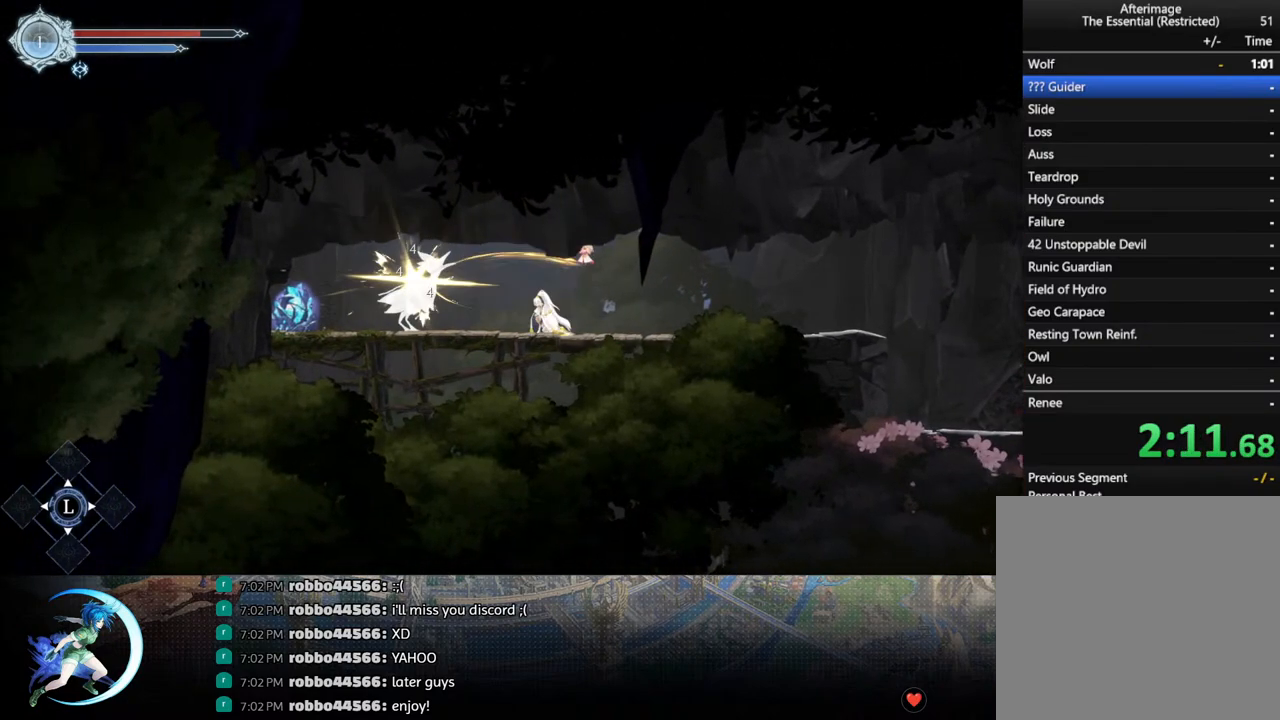
{"buttons": ["DPAD_DOWN"], "left_stick": "center", "right_stick": "center", "events": [[100, "SQUARE", "up"], [117, "DPAD_DOWN", "down"], [167, "DPAD_DOWN", "up"], [183, "SQUARE", "down"], [283, "DPAD_DOWN", "down"], [283, "SQUARE", "up"], [333, "DPAD_DOWN", "up"], [367, "SQUARE", "down"], [467, "DPAD_DOWN", "down"], [467, "SQUARE", "up"]]}
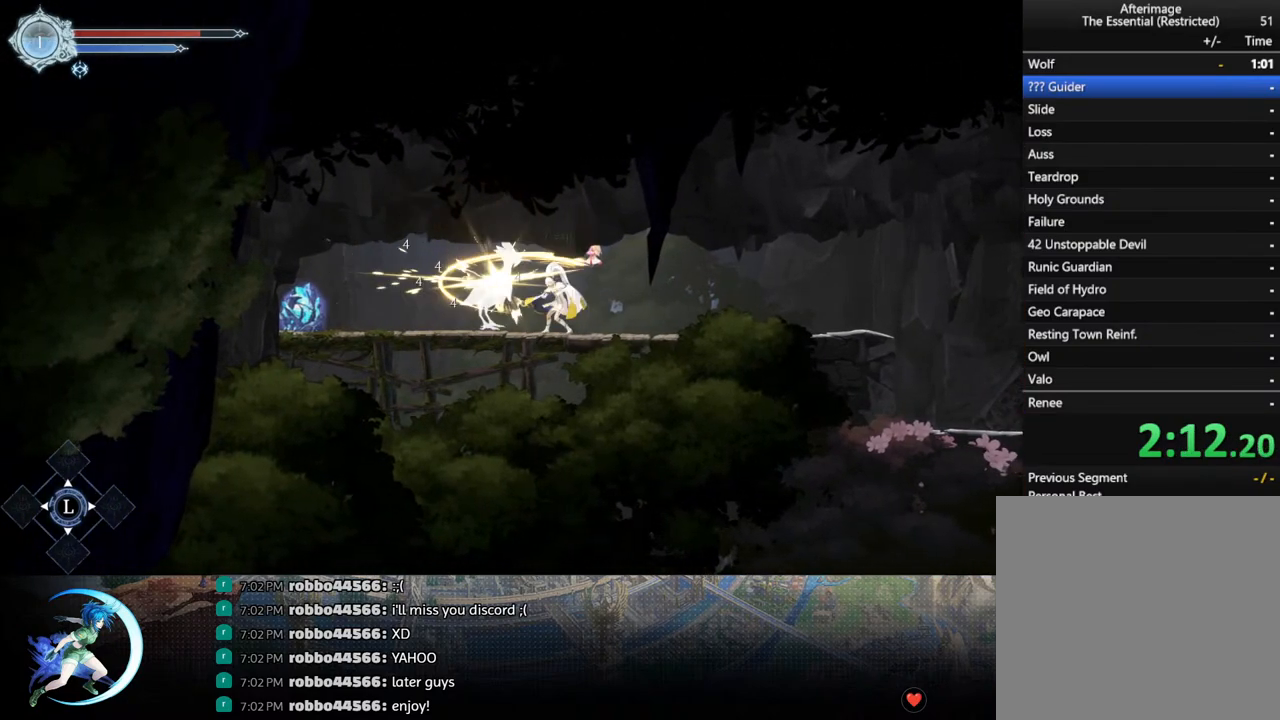
{"buttons": ["R1", "DPAD_LEFT"], "left_stick": "center", "right_stick": "center", "events": [[33, "DPAD_DOWN", "up"], [50, "SQUARE", "down"], [183, "SQUARE", "up"], [400, "DPAD_LEFT", "down"], [450, "R1", "down"]]}
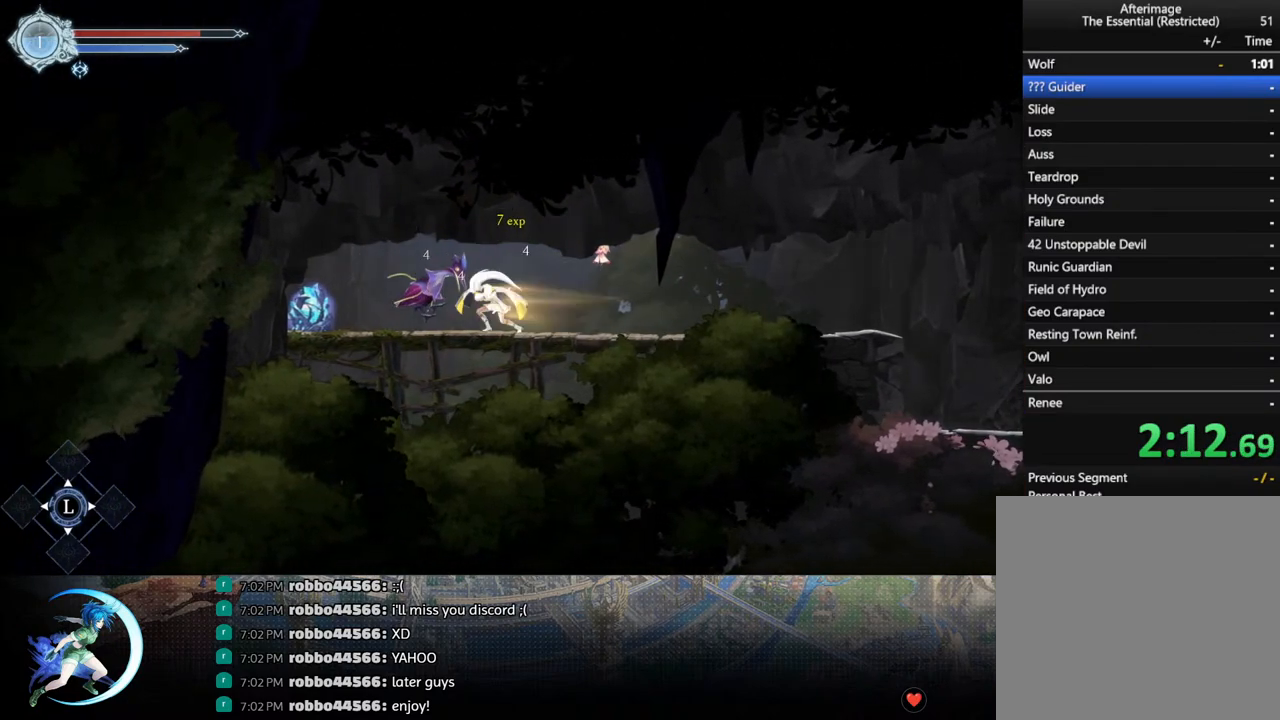
{"buttons": ["SQUARE"], "left_stick": "center", "right_stick": "center", "events": [[83, "R1", "up"], [217, "DPAD_LEFT", "up"], [283, "SQUARE", "down"], [400, "DPAD_DOWN", "down"], [400, "SQUARE", "up"], [450, "DPAD_DOWN", "up"], [483, "SQUARE", "down"]]}
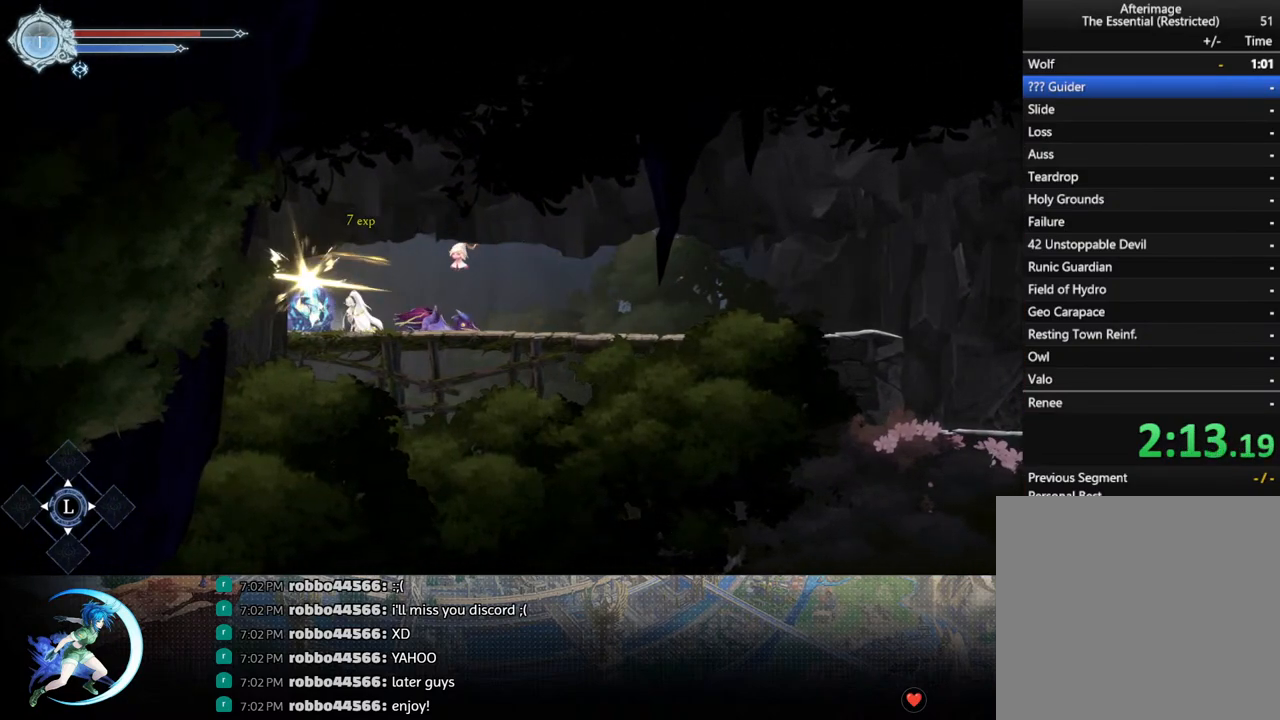
{"buttons": ["SQUARE"], "left_stick": "center", "right_stick": "center", "events": [[100, "SQUARE", "up"], [133, "DPAD_DOWN", "down"], [183, "DPAD_DOWN", "up"], [200, "SQUARE", "down"], [317, "SQUARE", "up"], [350, "DPAD_DOWN", "down"], [400, "DPAD_DOWN", "up"], [417, "SQUARE", "down"]]}
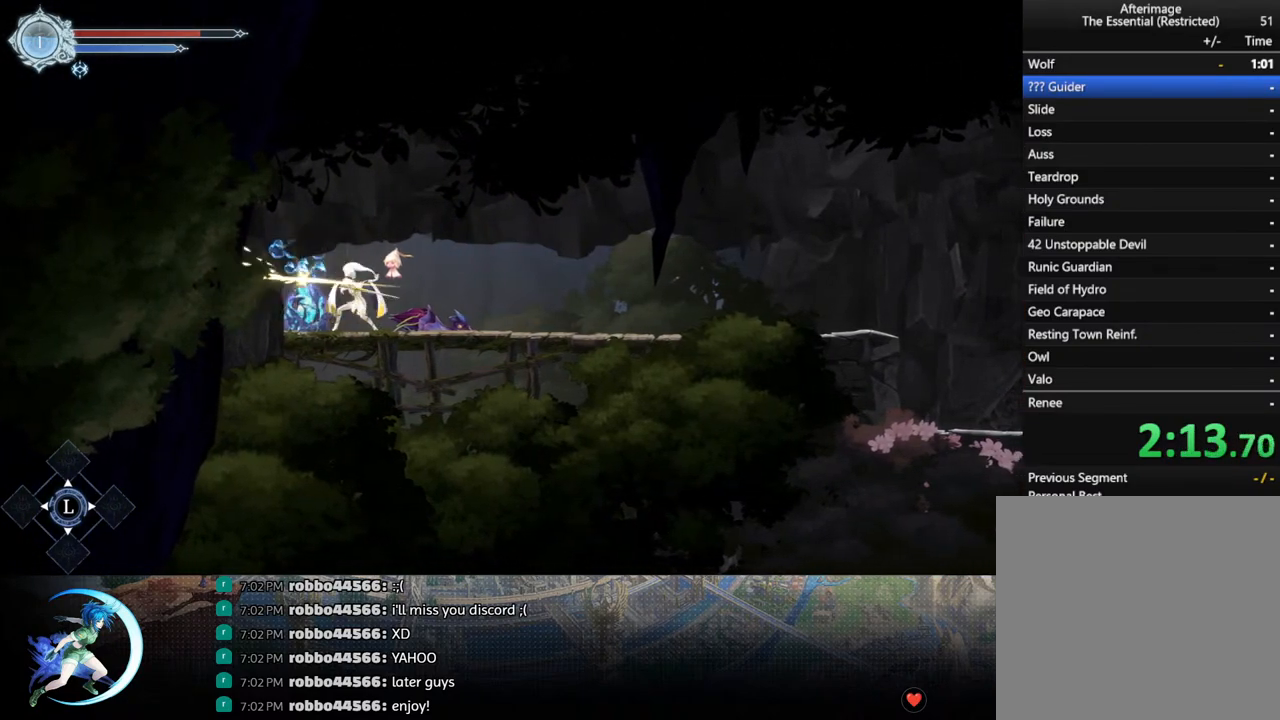
{"buttons": ["DPAD_DOWN"], "left_stick": "center", "right_stick": "center", "events": [[33, "SQUARE", "up"], [67, "DPAD_DOWN", "down"], [117, "DPAD_DOWN", "up"], [150, "SQUARE", "down"], [267, "SQUARE", "up"], [283, "DPAD_DOWN", "down"], [317, "DPAD_DOWN", "up"], [367, "SQUARE", "down"], [467, "SQUARE", "up"], [483, "DPAD_DOWN", "down"]]}
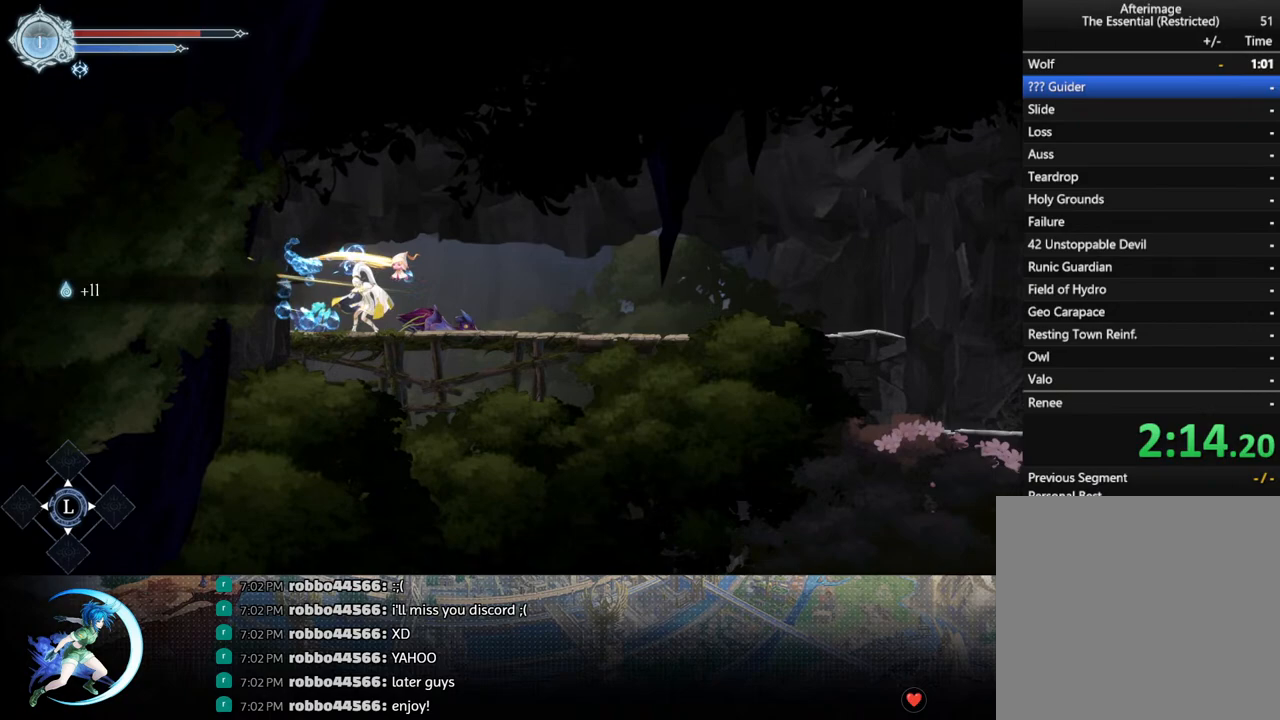
{"buttons": ["DPAD_LEFT"], "left_stick": "center", "right_stick": "center", "events": [[33, "DPAD_DOWN", "up"], [67, "SQUARE", "down"], [167, "DPAD_DOWN", "down"], [183, "SQUARE", "up"], [233, "DPAD_DOWN", "up"], [483, "DPAD_LEFT", "down"]]}
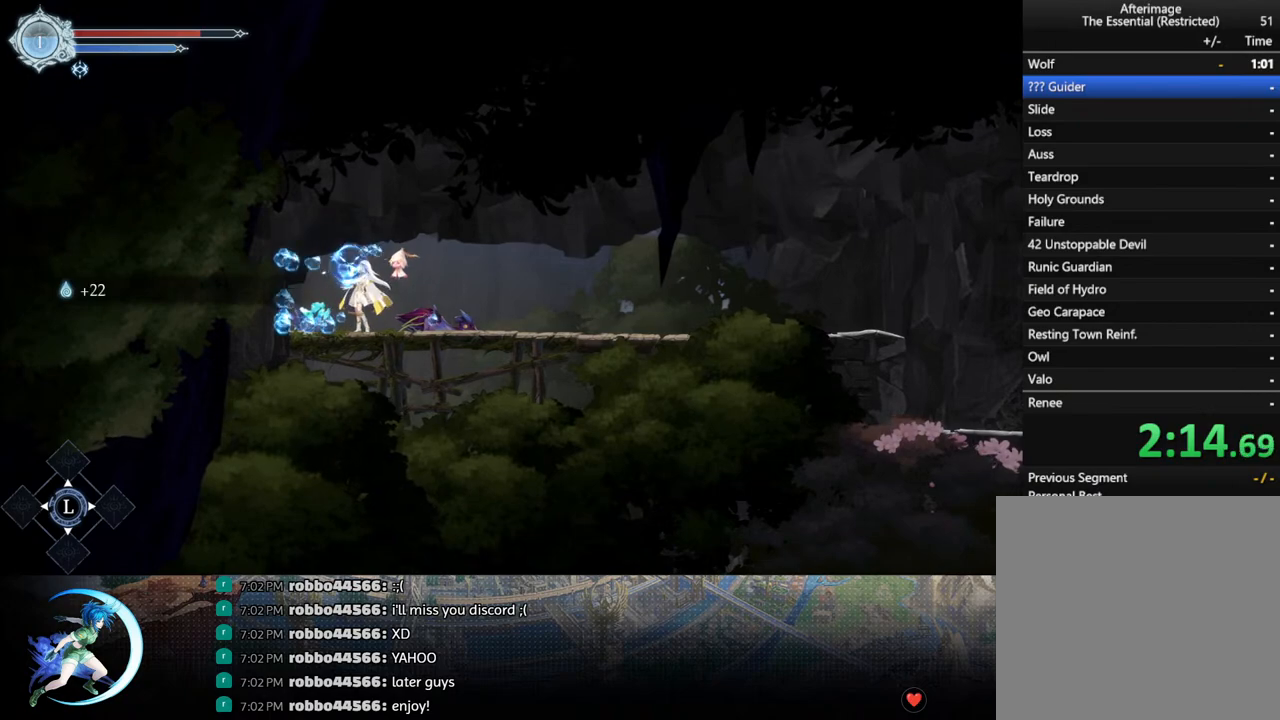
{"buttons": ["R1", "DPAD_RIGHT"], "left_stick": "center", "right_stick": "center", "events": [[50, "R1", "down"], [200, "DPAD_LEFT", "up"], [200, "R1", "up"], [350, "DPAD_RIGHT", "down"], [417, "R1", "down"]]}
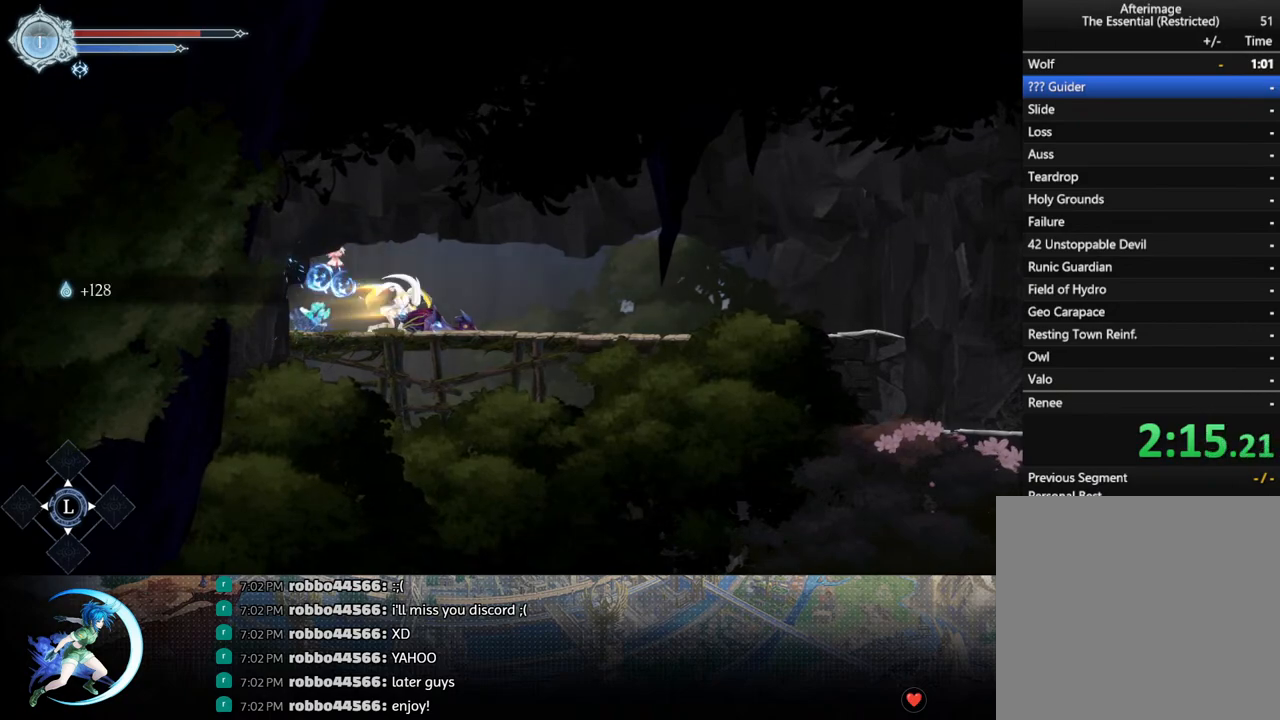
{"buttons": ["DPAD_RIGHT"], "left_stick": "center", "right_stick": "center", "events": [[83, "R1", "up"]]}
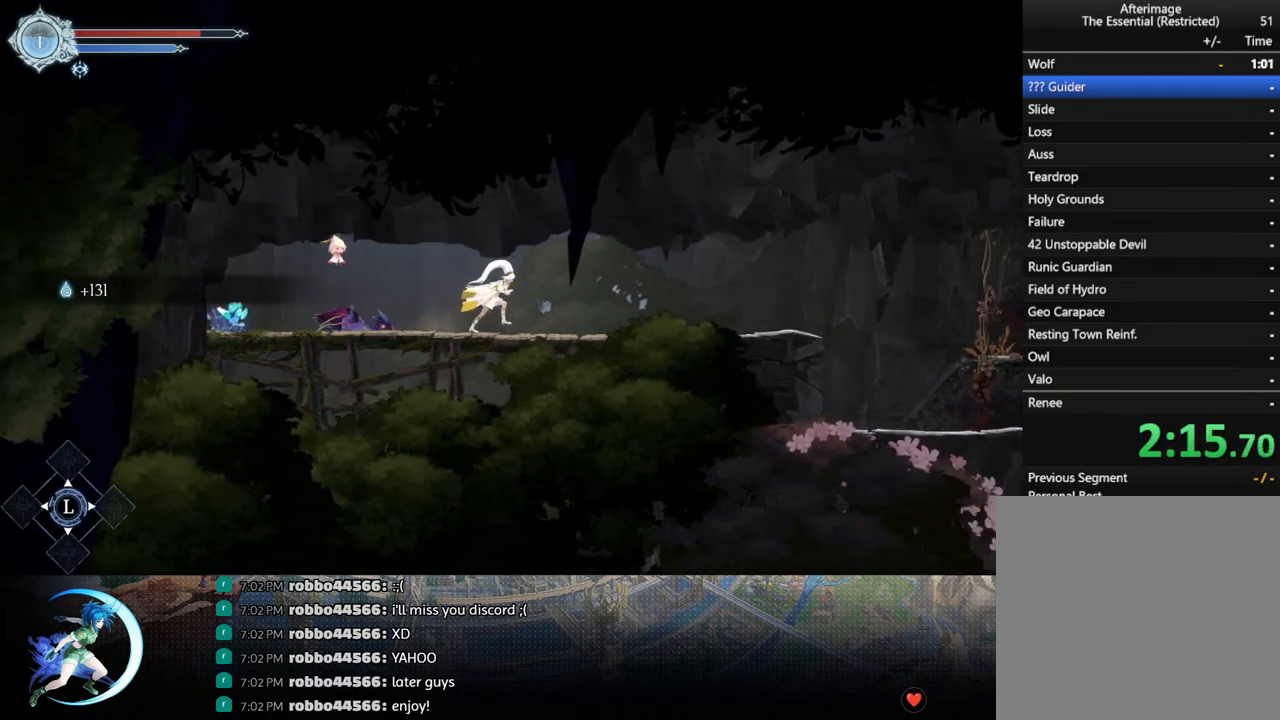
{"buttons": ["DPAD_LEFT"], "left_stick": "center", "right_stick": "center", "events": [[83, "DPAD_DOWN", "down"], [117, "DPAD_RIGHT", "up"], [150, "CROSS", "down"], [150, "DPAD_RIGHT", "down"], [200, "DPAD_RIGHT", "up"], [283, "CROSS", "up"], [283, "DPAD_DOWN", "up"], [483, "DPAD_LEFT", "down"]]}
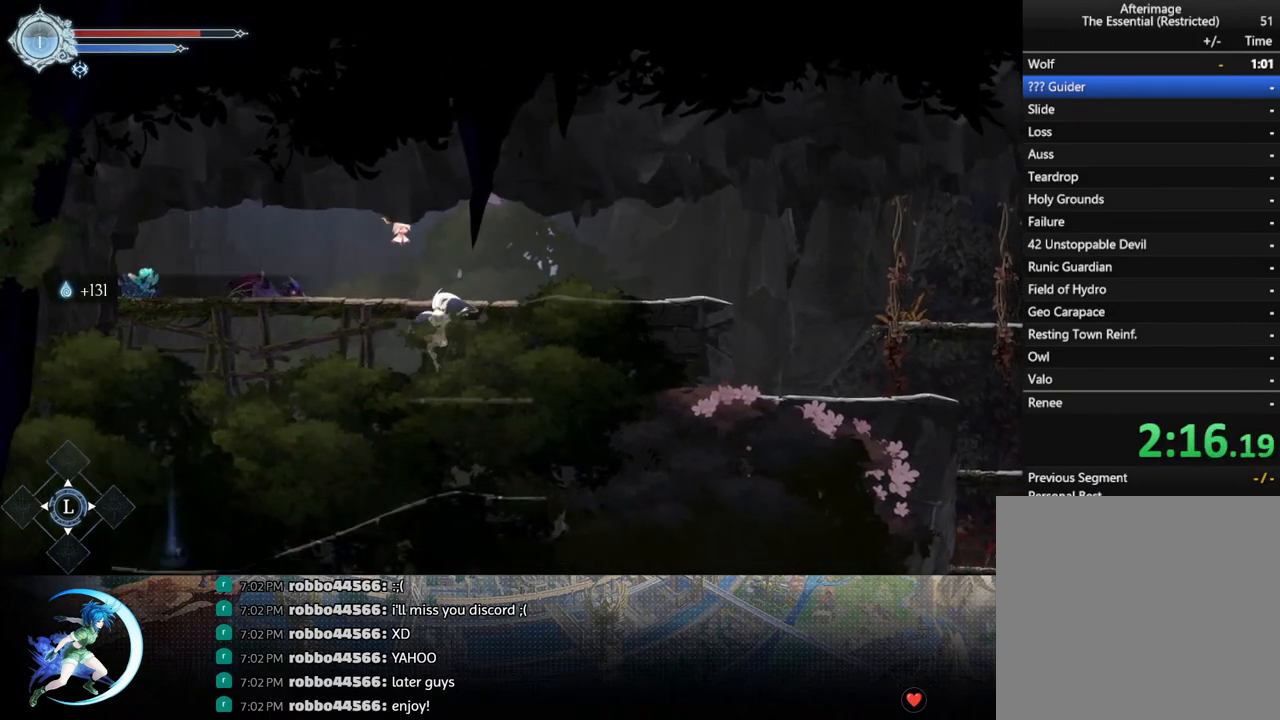
{"buttons": ["DPAD_LEFT"], "left_stick": "center", "right_stick": "center", "events": []}